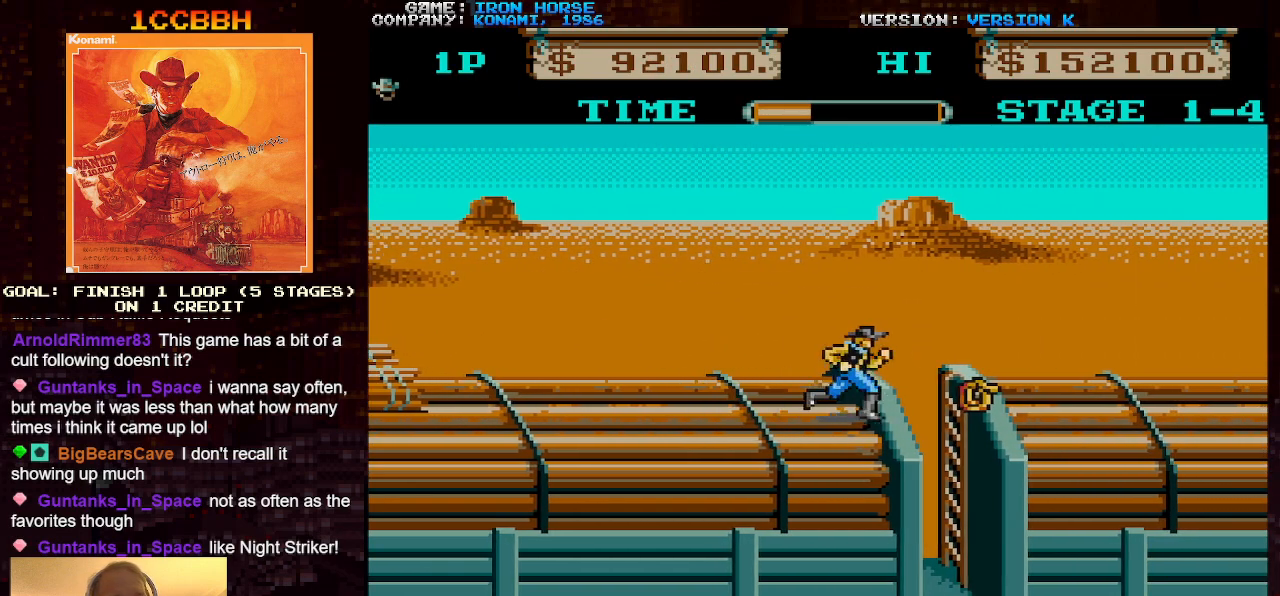
Gameplay with a controller (arcade stick); each line is a JSON object with the inputs held at the frame after it. "events" lists button and stick changes between this image and that frame as [ms after this image, input, new state], when the widget could be followed in between. Not read: L3 R3.
{"buttons": [], "left_stick": "right", "events": []}
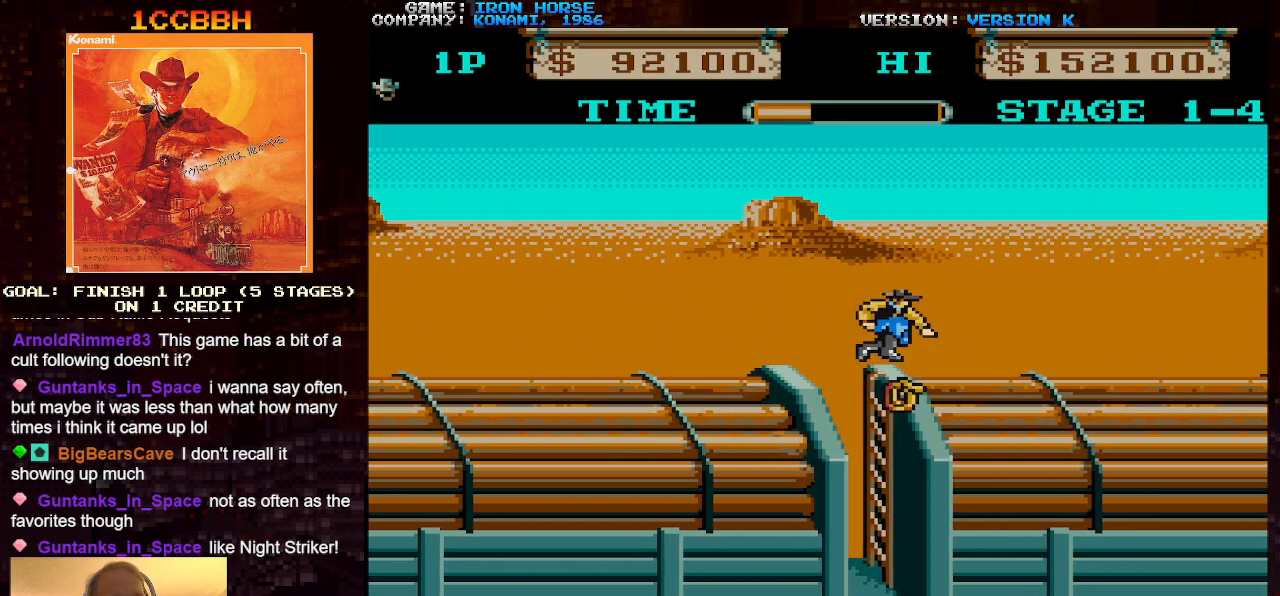
{"buttons": [], "left_stick": "right", "events": []}
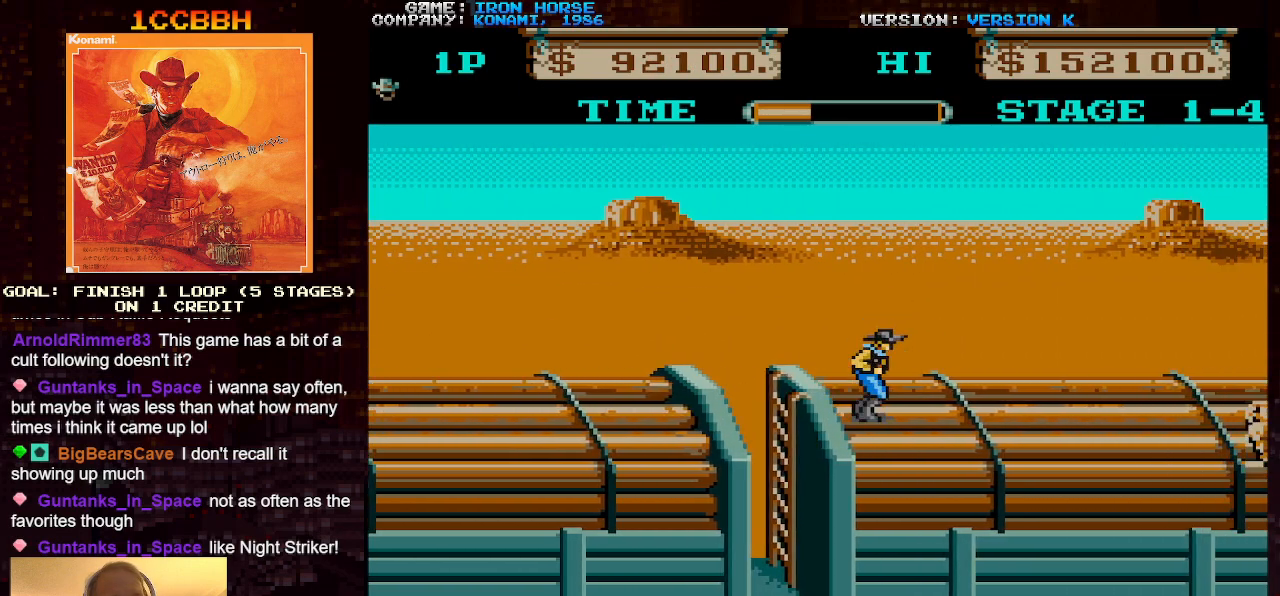
{"buttons": [], "left_stick": "right", "events": [[83, "left_stick", "center"], [150, "left_stick", "right"]]}
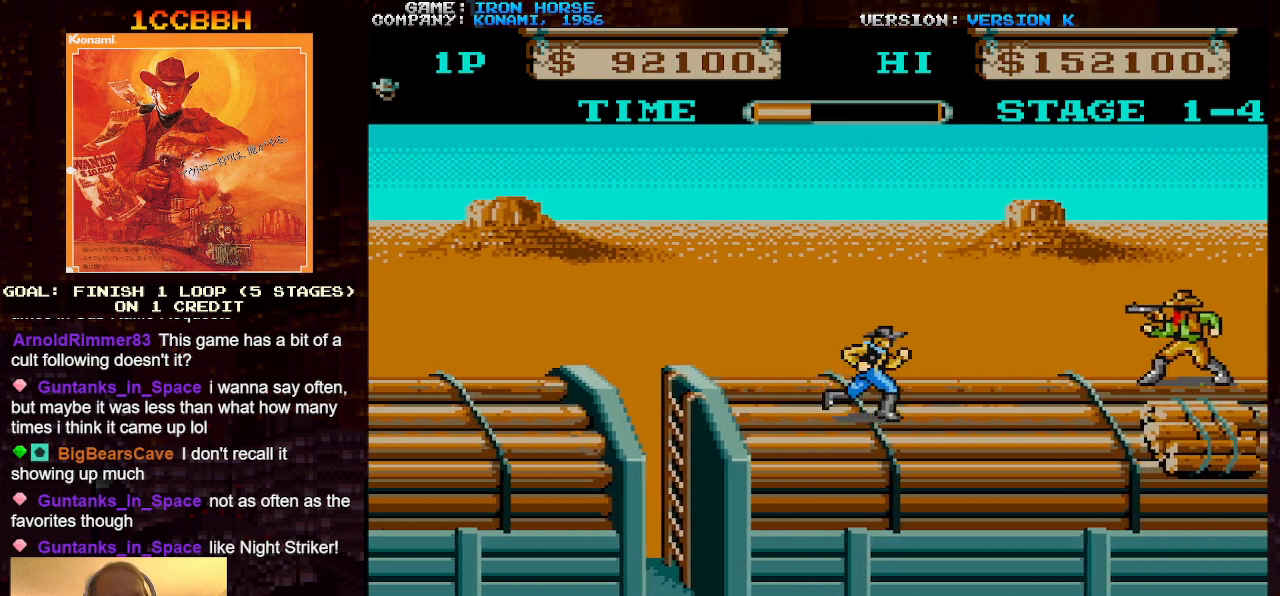
{"buttons": [], "left_stick": "right", "events": []}
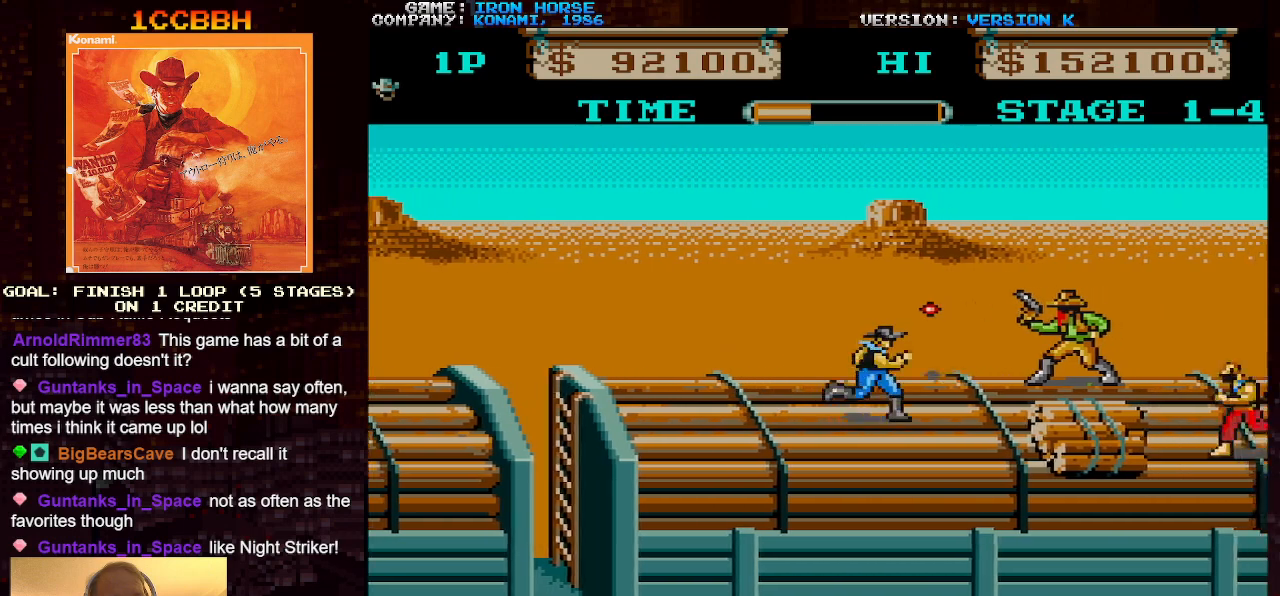
{"buttons": ["CROSS"], "left_stick": "up", "events": [[233, "CROSS", "down"], [283, "SQUARE", "down"], [317, "left_stick", "up"], [333, "SQUARE", "up"], [433, "SQUARE", "down"], [500, "SQUARE", "up"]]}
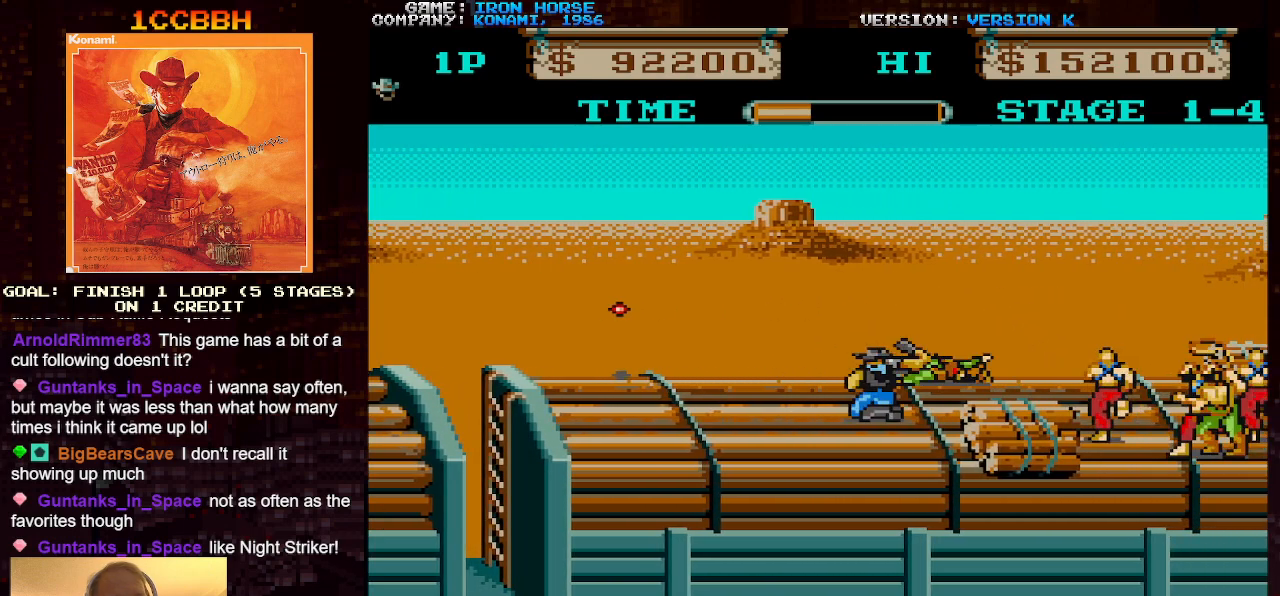
{"buttons": [], "left_stick": "up", "events": [[67, "SQUARE", "down"], [150, "SQUARE", "up"], [150, "left_stick", "right"], [317, "CROSS", "up"], [367, "left_stick", "up"]]}
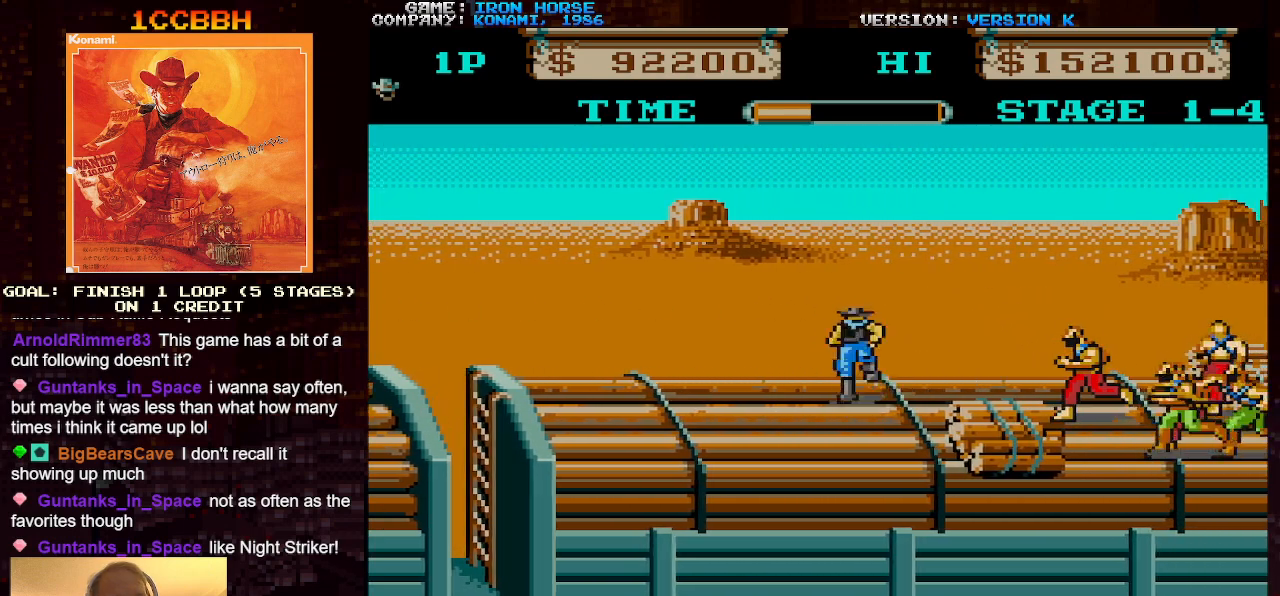
{"buttons": ["CROSS", "SQUARE"], "left_stick": "right", "events": [[100, "left_stick", "right"], [467, "CROSS", "down"], [500, "SQUARE", "down"]]}
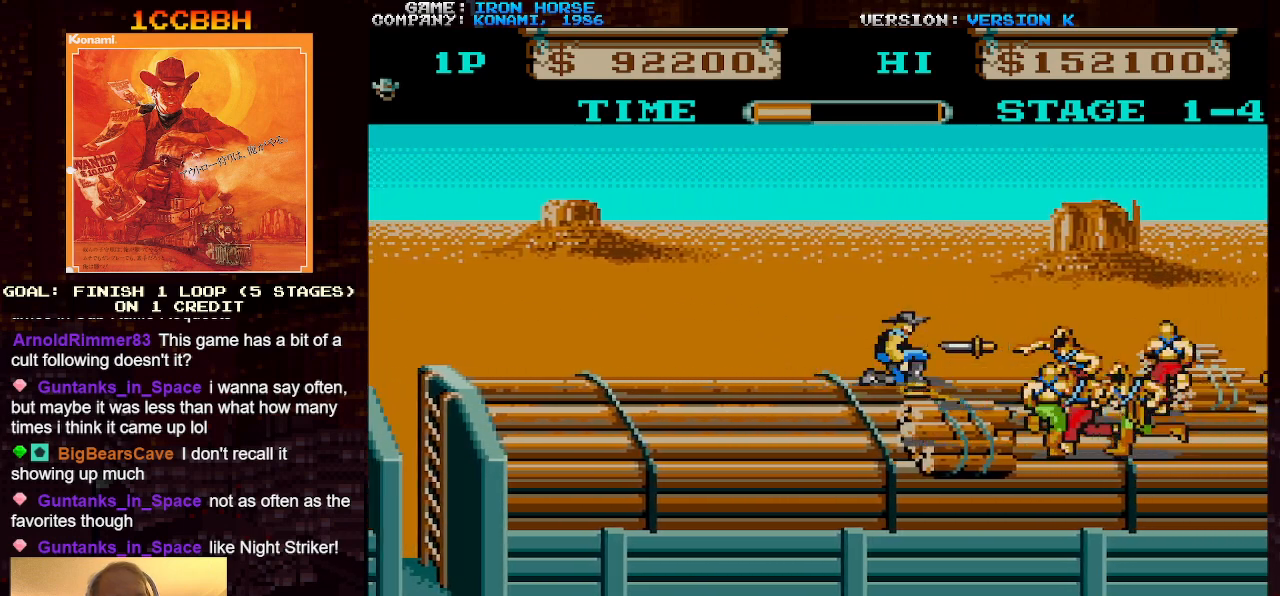
{"buttons": ["CROSS"], "left_stick": "center", "events": [[83, "SQUARE", "up"], [83, "left_stick", "center"], [167, "SQUARE", "down"], [250, "SQUARE", "up"], [333, "SQUARE", "down"], [417, "SQUARE", "up"]]}
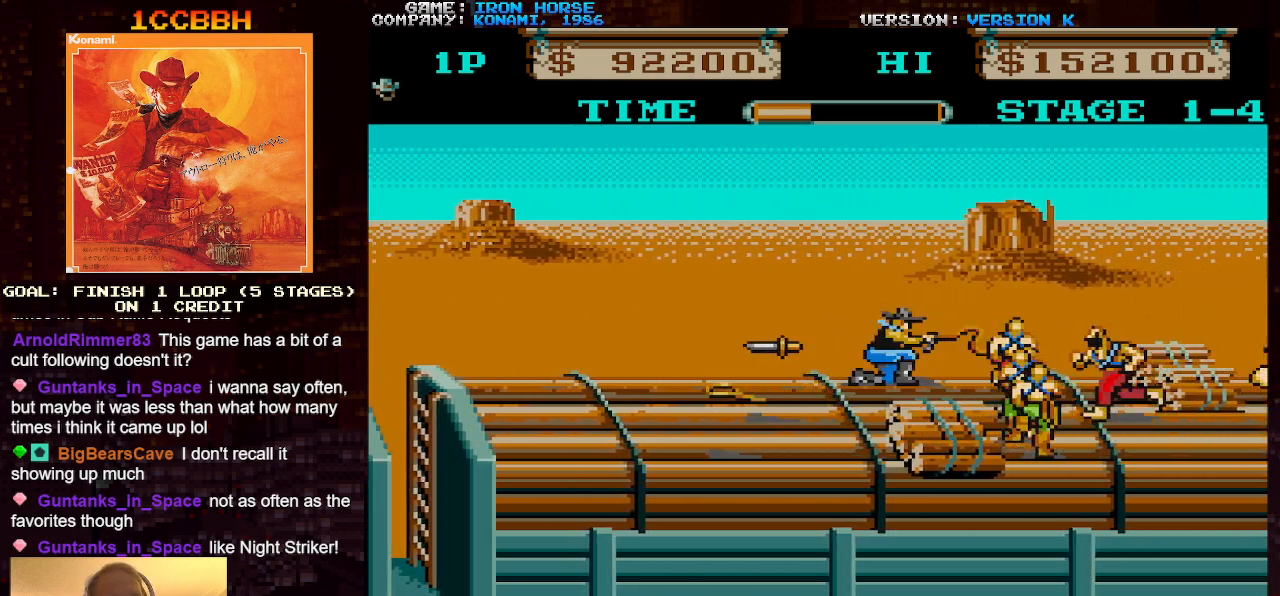
{"buttons": ["CROSS", "SQUARE"], "left_stick": "center", "events": [[17, "SQUARE", "down"], [100, "SQUARE", "up"], [183, "SQUARE", "down"], [267, "SQUARE", "up"], [333, "SQUARE", "down"], [417, "SQUARE", "up"], [500, "SQUARE", "down"]]}
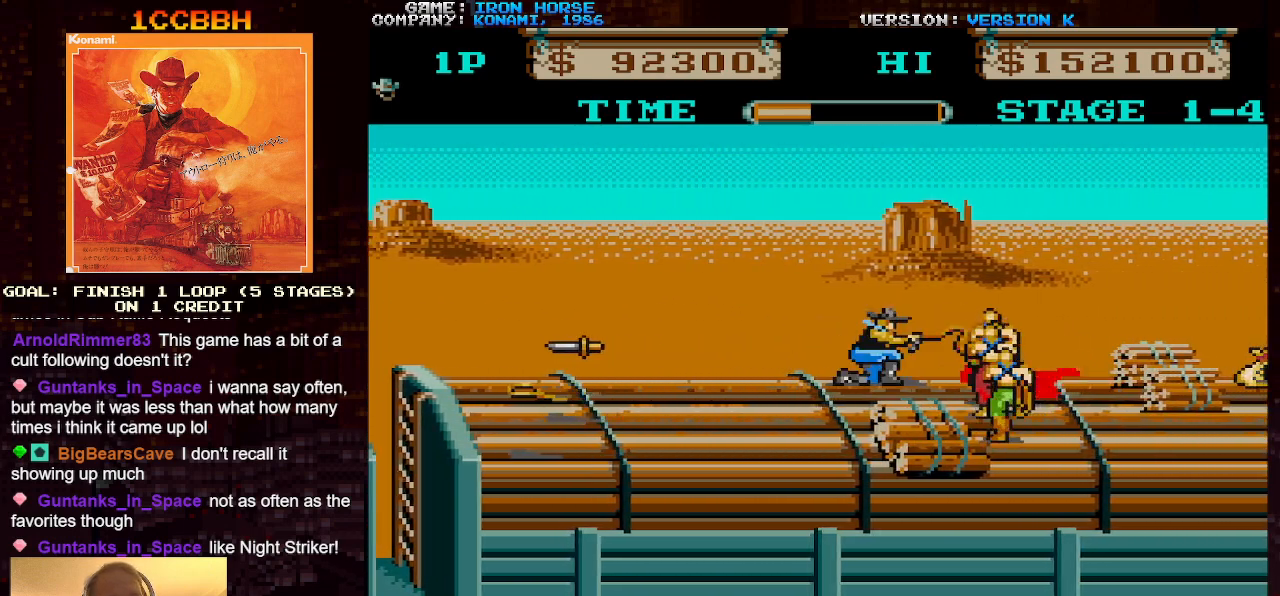
{"buttons": ["CROSS", "SQUARE"], "left_stick": "center", "events": [[83, "SQUARE", "up"], [167, "SQUARE", "down"], [233, "SQUARE", "up"], [333, "SQUARE", "down"], [417, "SQUARE", "up"], [500, "SQUARE", "down"]]}
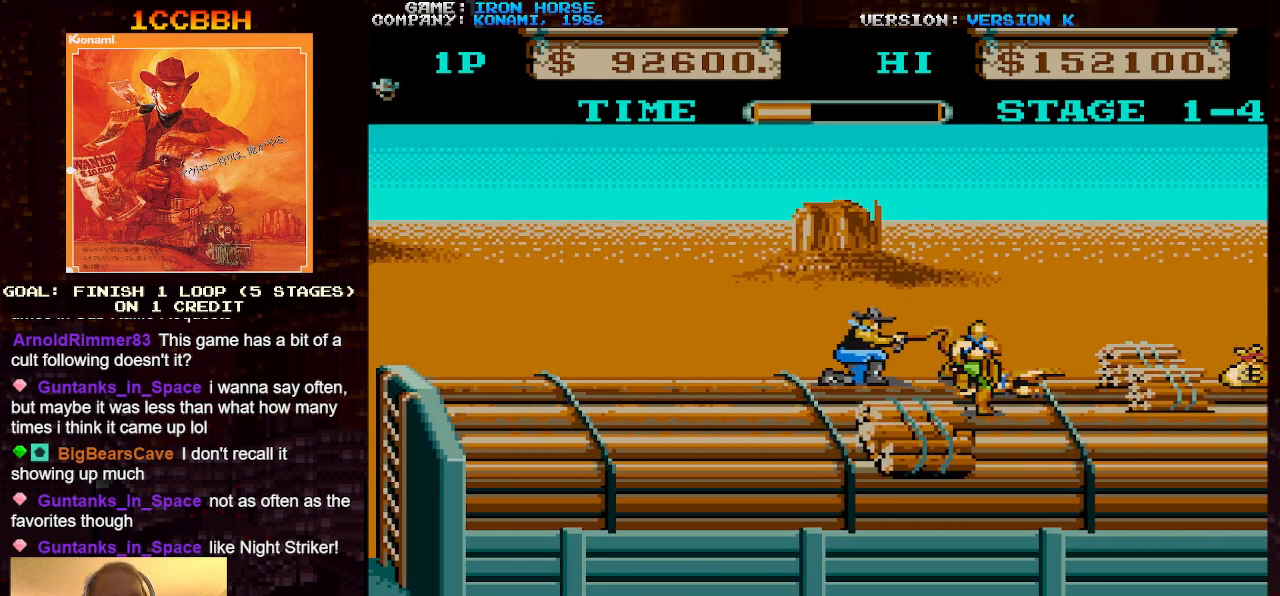
{"buttons": ["CROSS"], "left_stick": "center", "events": [[83, "SQUARE", "up"], [167, "SQUARE", "down"], [233, "SQUARE", "up"], [317, "SQUARE", "down"], [400, "SQUARE", "up"]]}
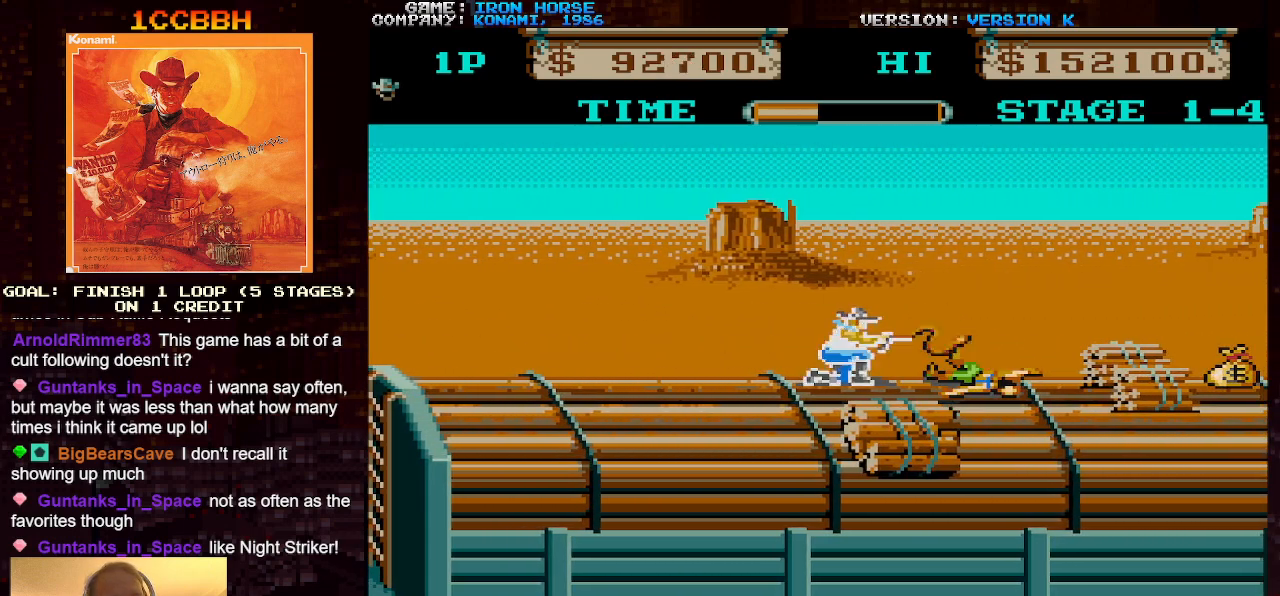
{"buttons": [], "left_stick": "right", "events": [[33, "CROSS", "up"], [33, "left_stick", "right"]]}
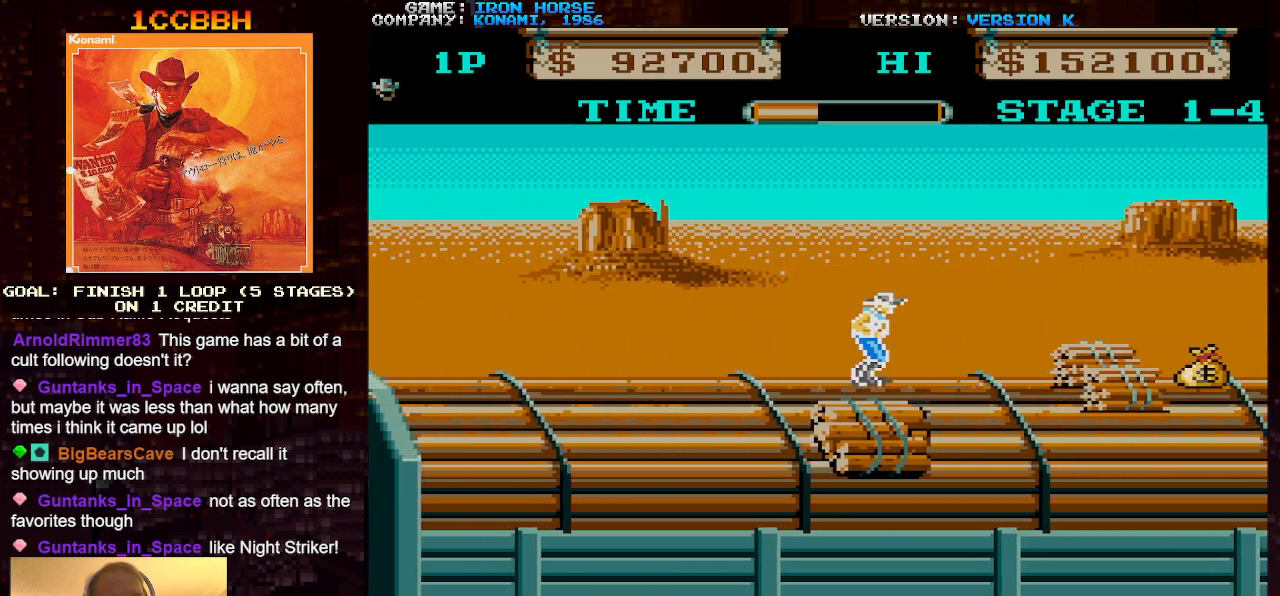
{"buttons": [], "left_stick": "down", "events": [[333, "left_stick", "down"]]}
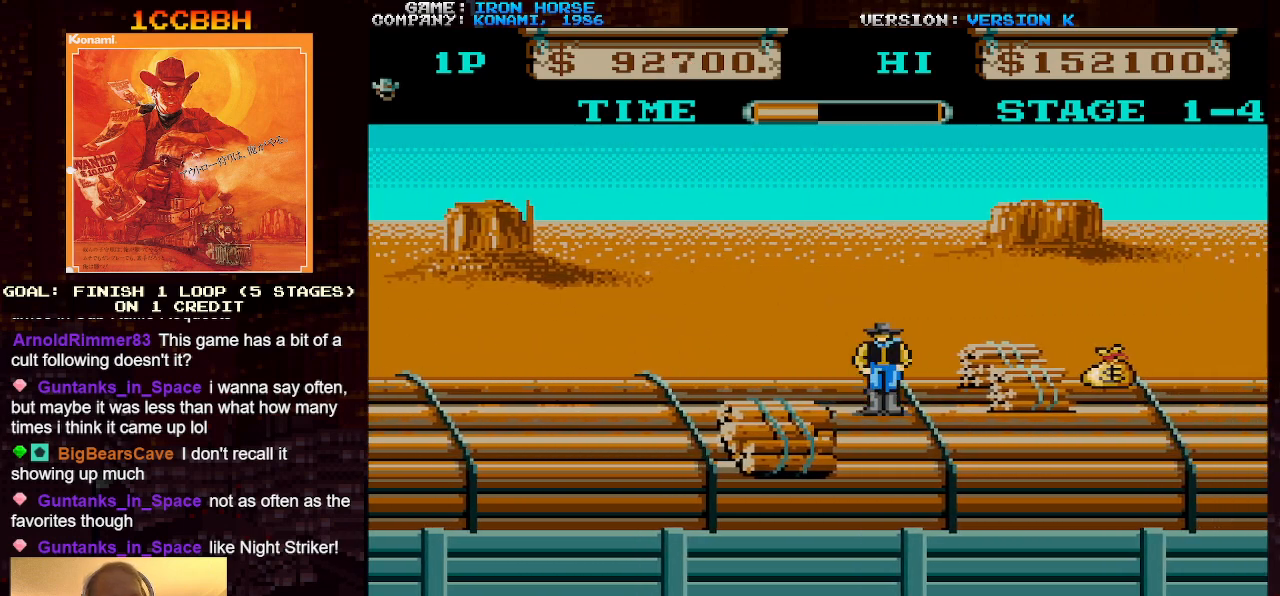
{"buttons": [], "left_stick": "right", "events": [[100, "left_stick", "right"]]}
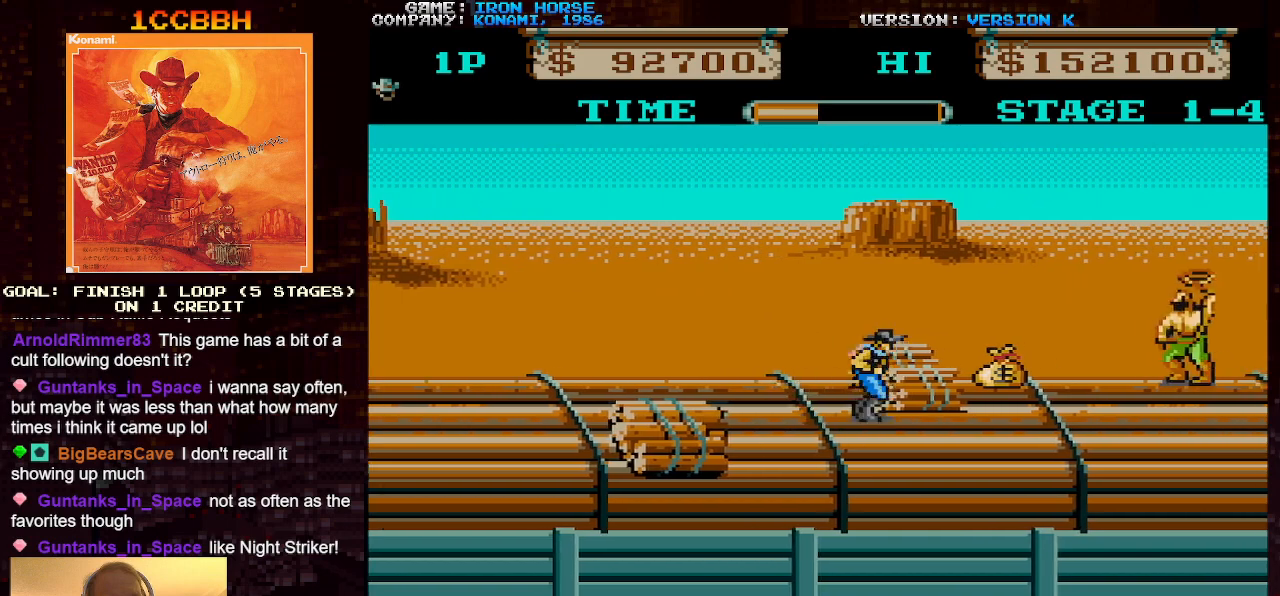
{"buttons": [], "left_stick": "right", "events": []}
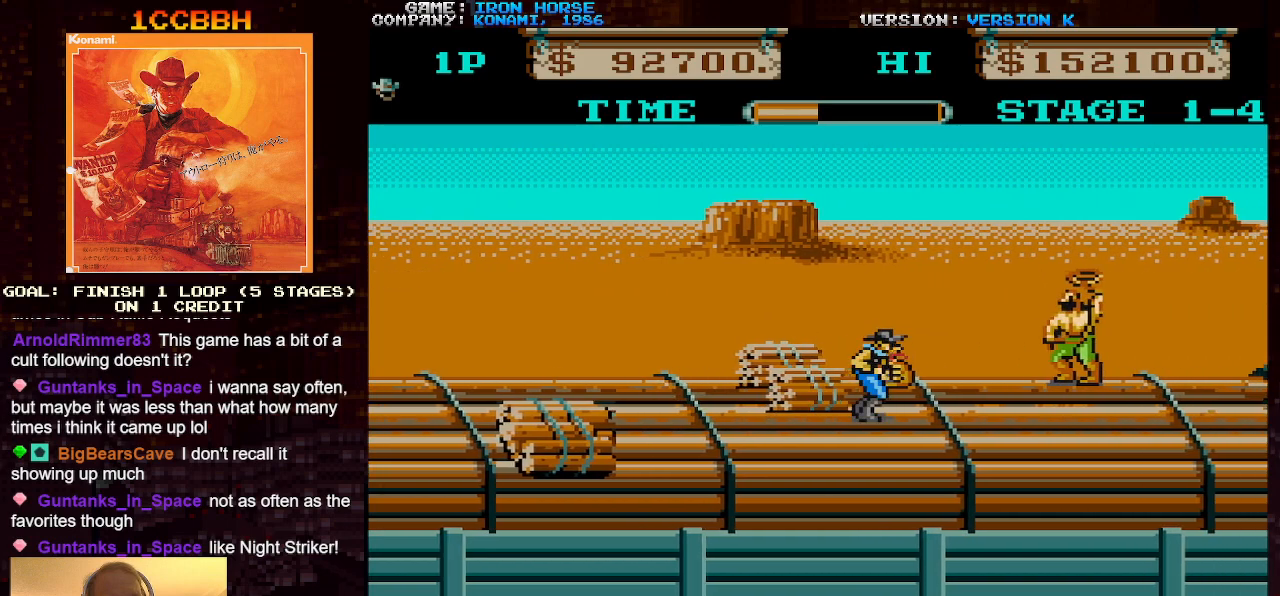
{"buttons": ["CROSS", "SQUARE"], "left_stick": "center", "events": [[300, "CROSS", "down"], [333, "SQUARE", "down"], [383, "left_stick", "center"], [417, "SQUARE", "up"], [500, "SQUARE", "down"]]}
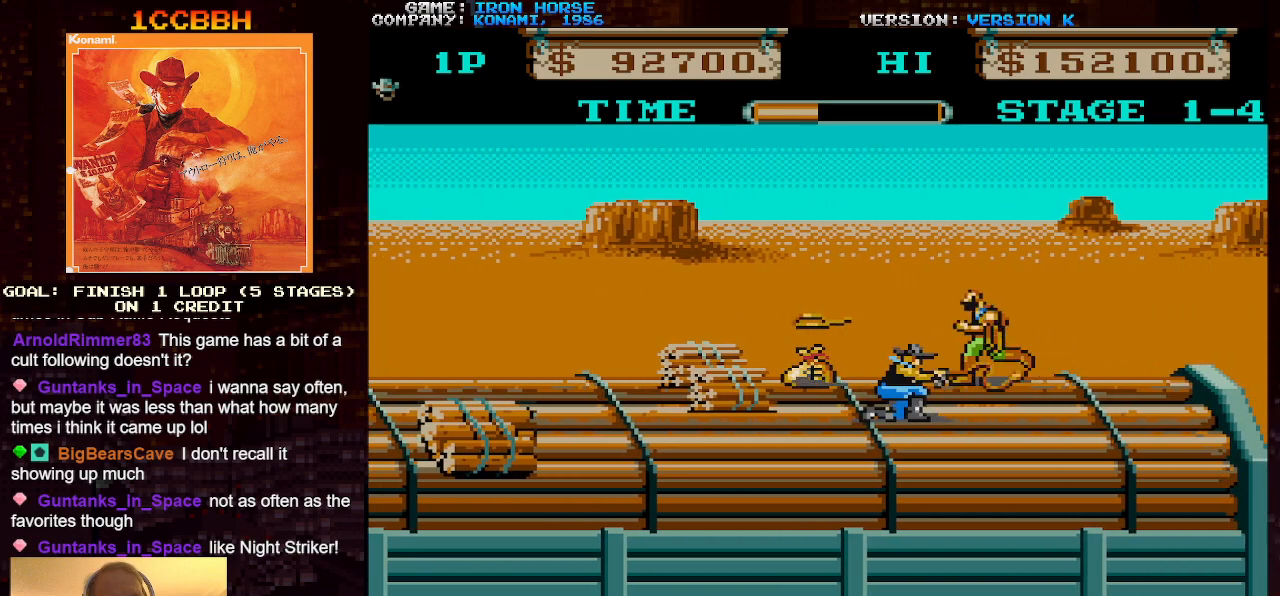
{"buttons": ["CROSS", "SQUARE"], "left_stick": "up", "events": [[17, "left_stick", "up"], [83, "SQUARE", "up"], [150, "SQUARE", "down"], [250, "SQUARE", "up"], [317, "SQUARE", "down"], [400, "SQUARE", "up"], [467, "SQUARE", "down"]]}
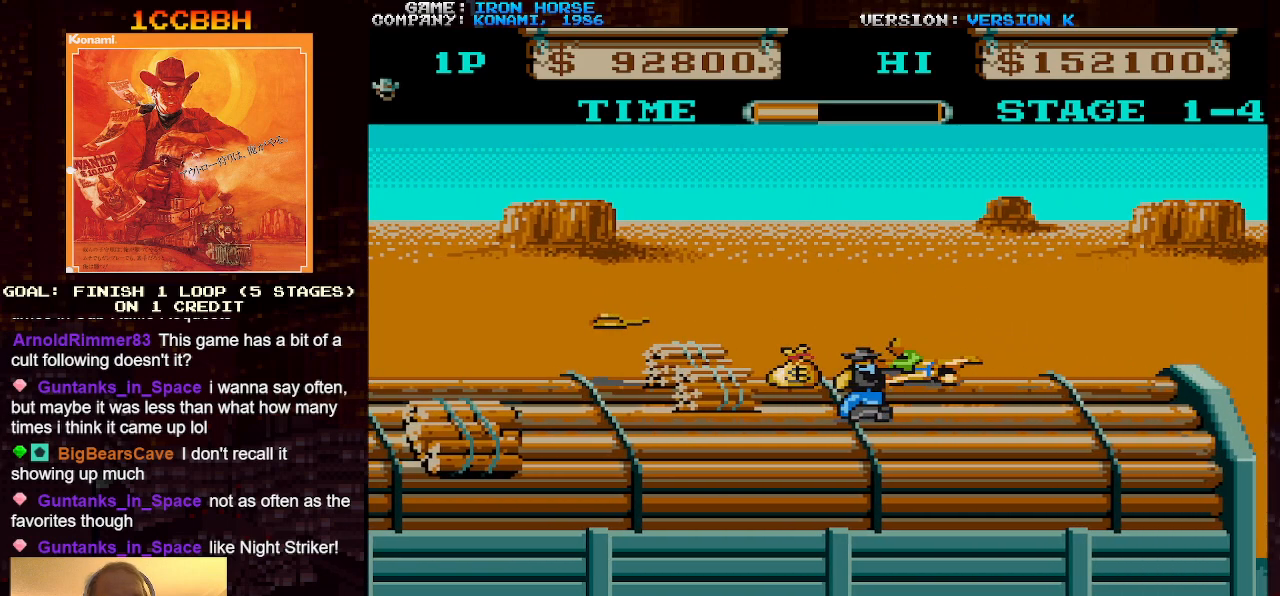
{"buttons": [], "left_stick": "left", "events": [[50, "SQUARE", "up"], [100, "CROSS", "up"], [400, "left_stick", "left"]]}
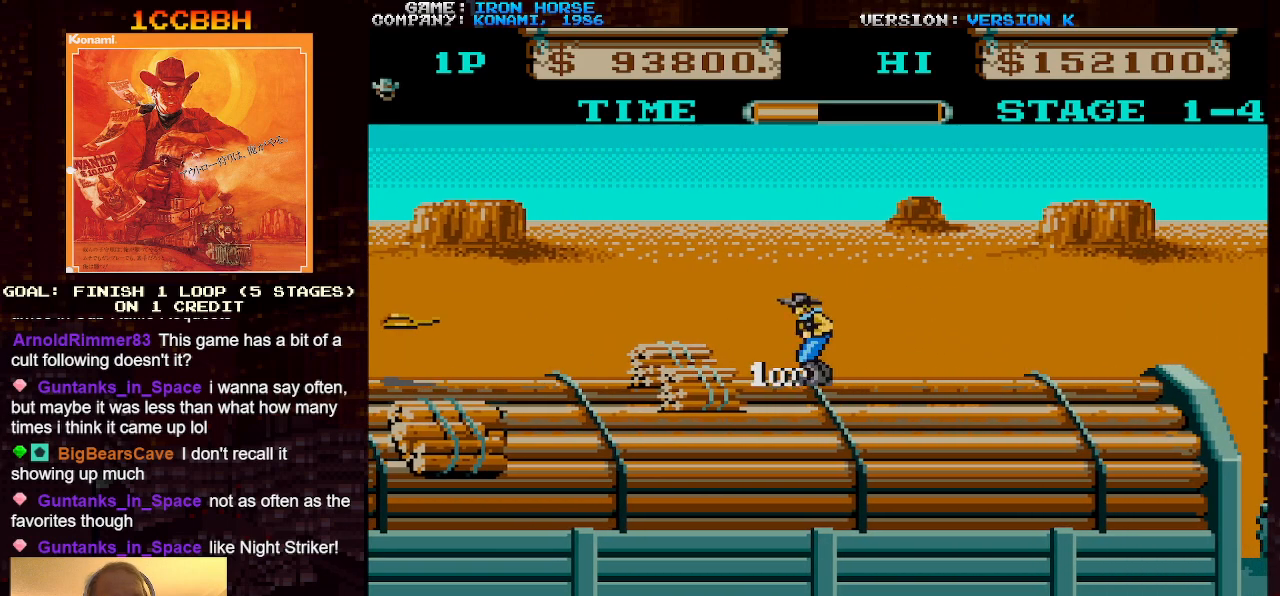
{"buttons": [], "left_stick": "right", "events": [[50, "left_stick", "down"], [233, "left_stick", "down-right"], [467, "left_stick", "right"]]}
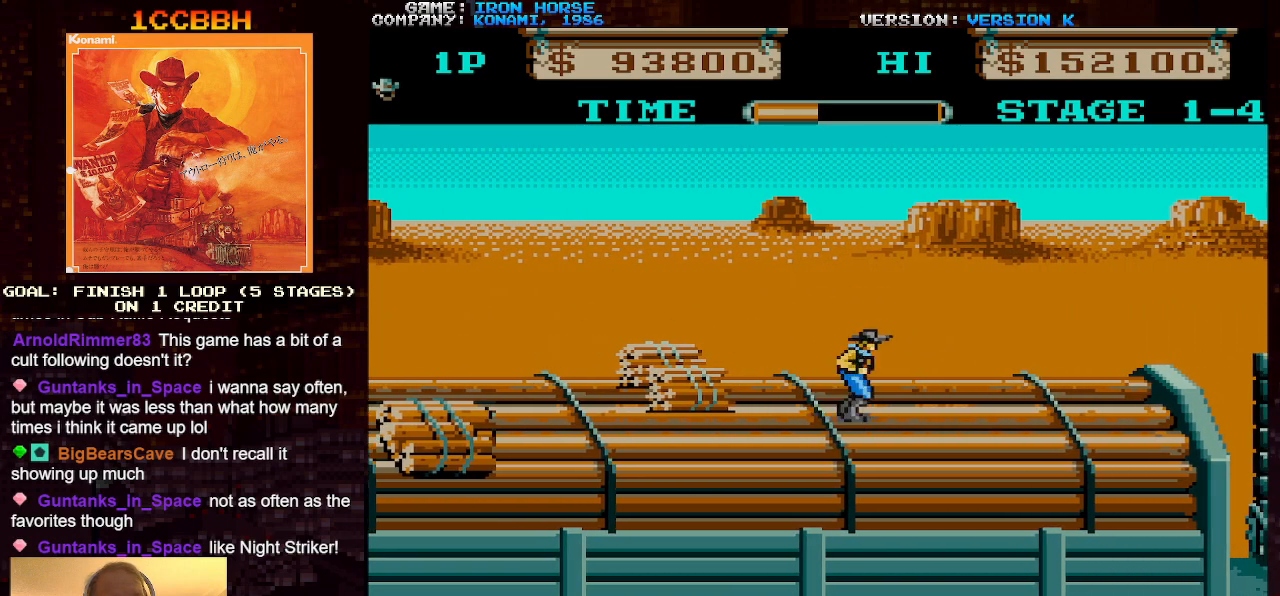
{"buttons": [], "left_stick": "down", "events": [[433, "left_stick", "down"]]}
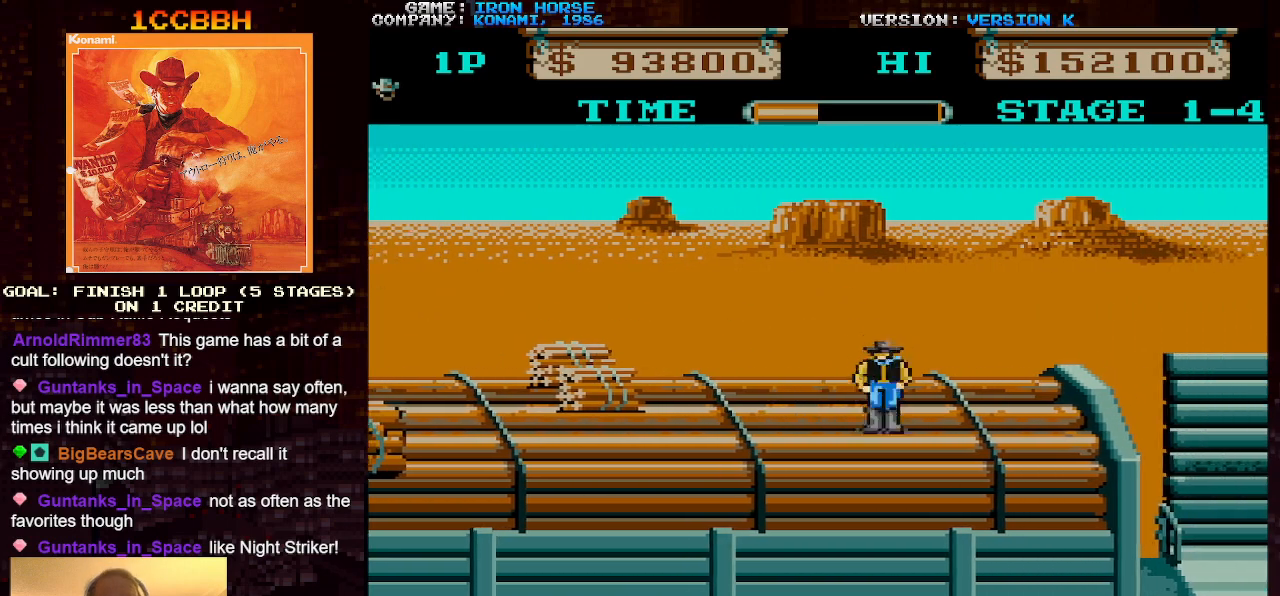
{"buttons": [], "left_stick": "right", "events": [[267, "left_stick", "right"]]}
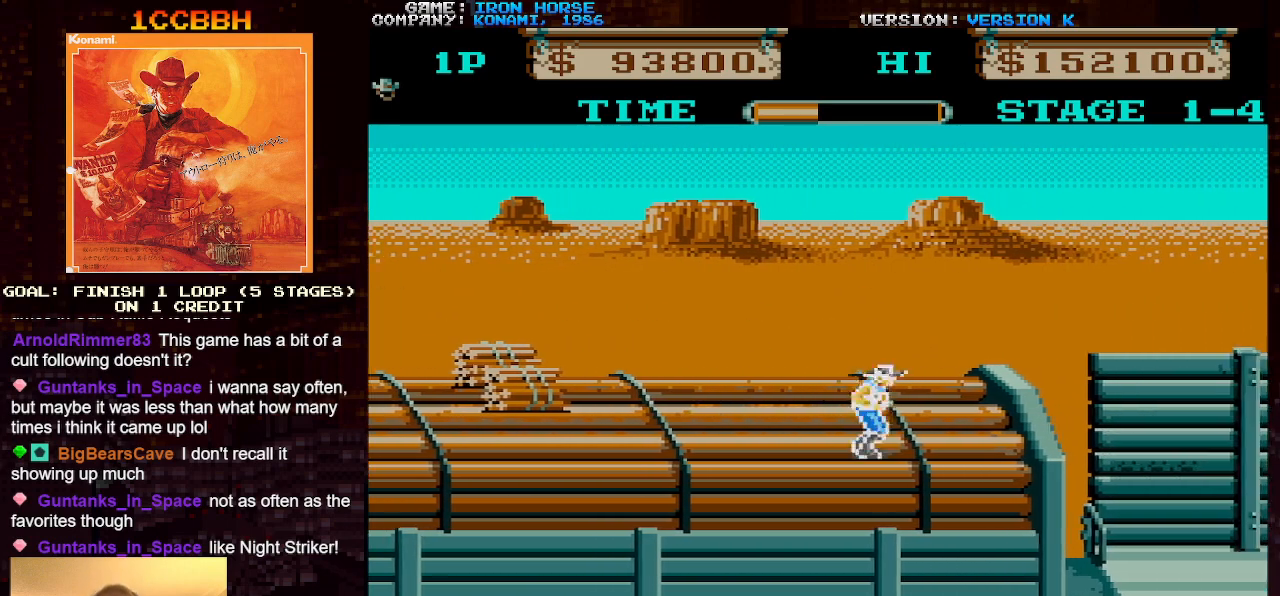
{"buttons": [], "left_stick": "right", "events": []}
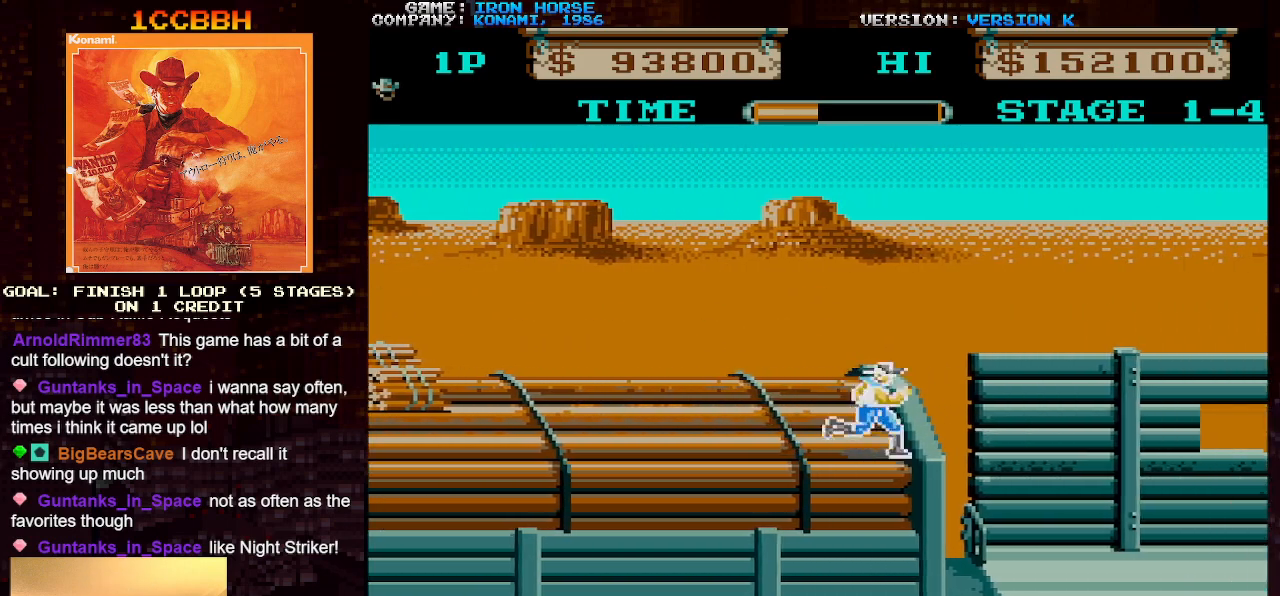
{"buttons": [], "left_stick": "center", "events": [[83, "left_stick", "center"]]}
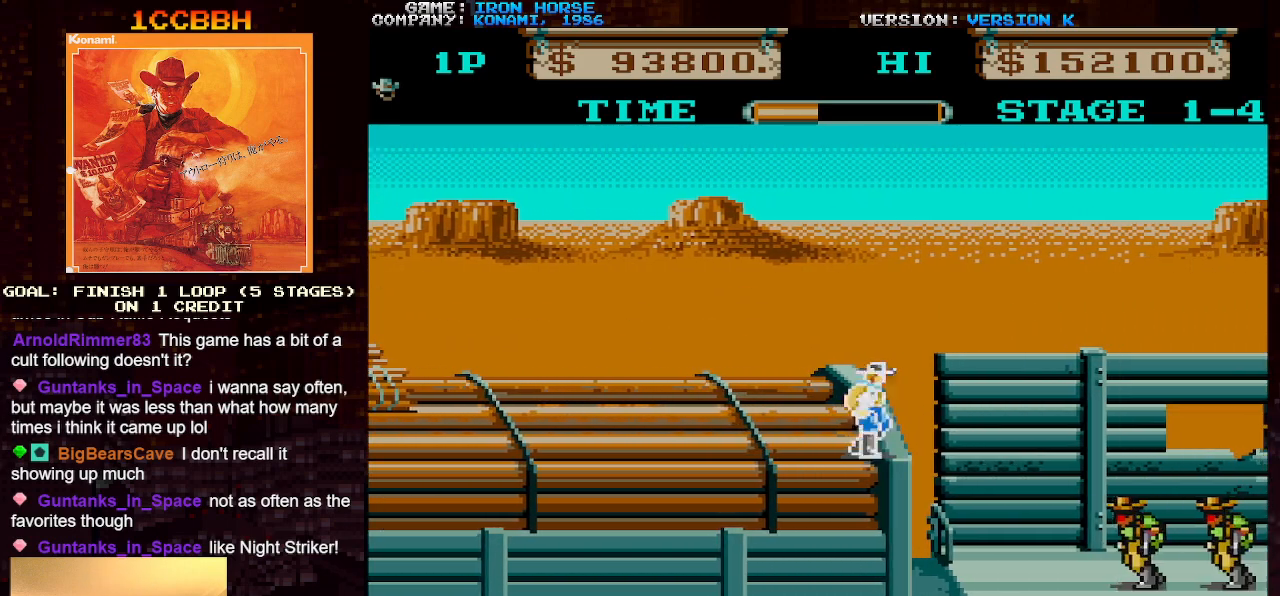
{"buttons": ["CROSS"], "left_stick": "center", "events": [[217, "CROSS", "down"]]}
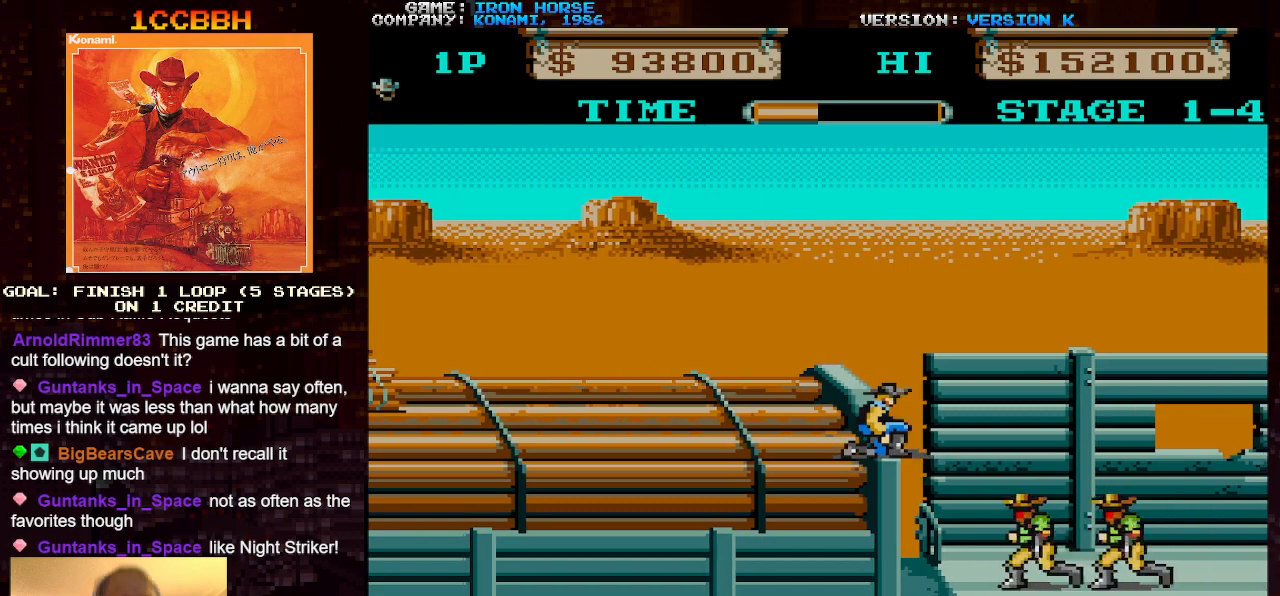
{"buttons": ["CROSS"], "left_stick": "center", "events": []}
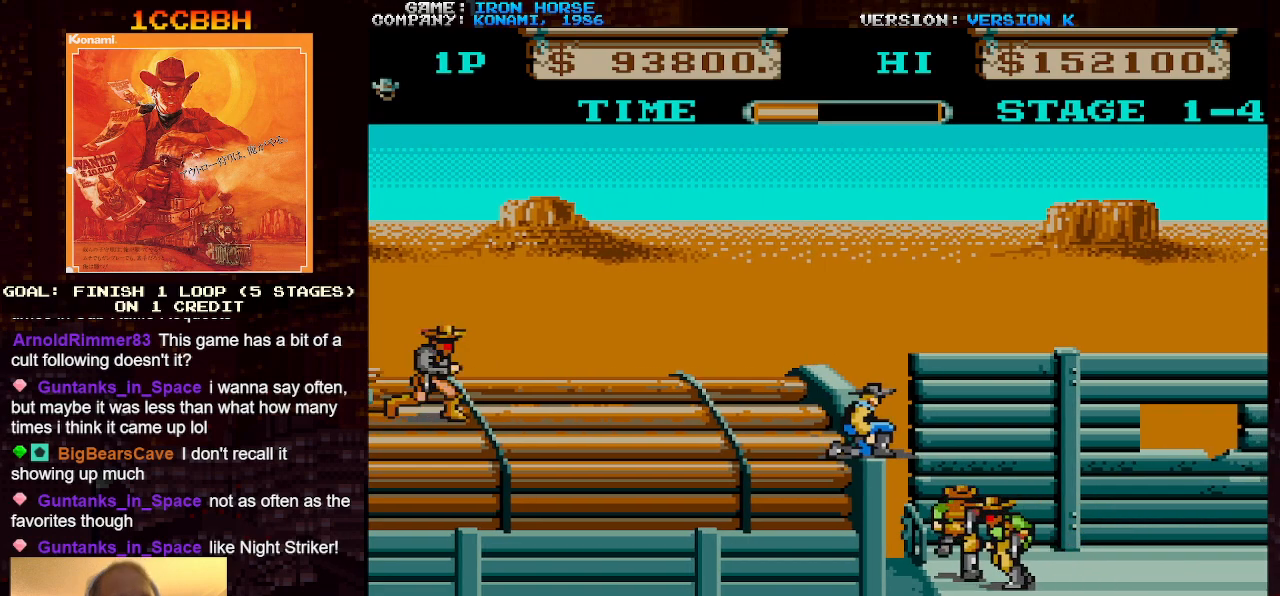
{"buttons": ["CROSS"], "left_stick": "center", "events": []}
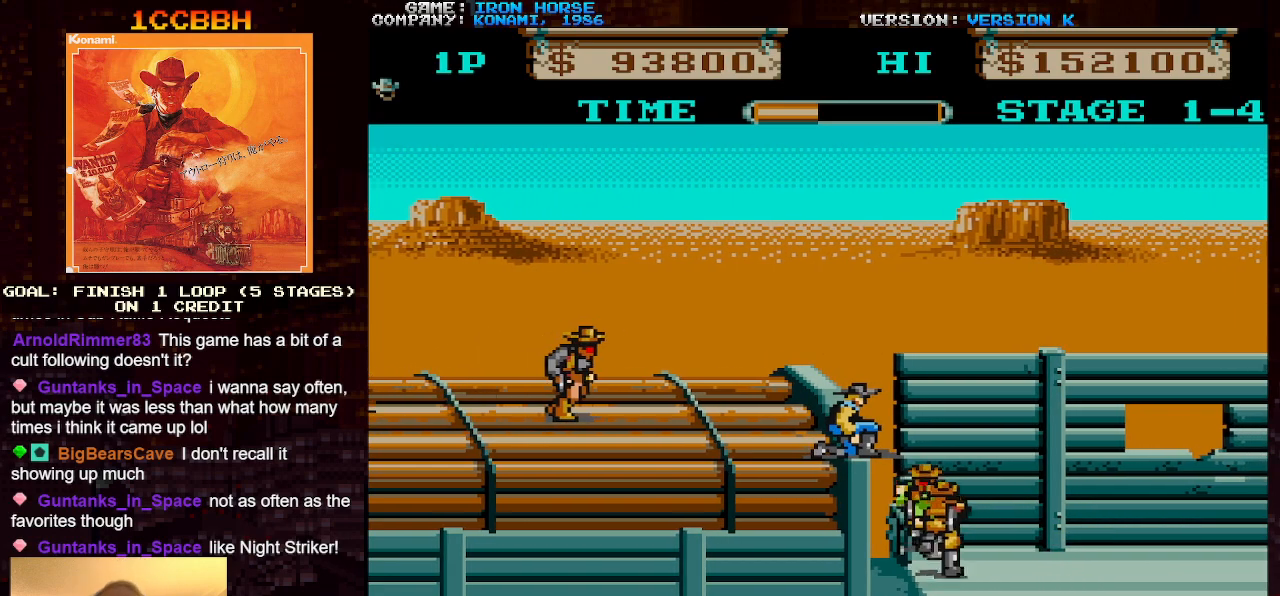
{"buttons": ["CROSS"], "left_stick": "center", "events": [[33, "left_stick", "left"], [183, "left_stick", "center"], [200, "SQUARE", "down"], [267, "SQUARE", "up"], [383, "SQUARE", "down"], [450, "SQUARE", "up"]]}
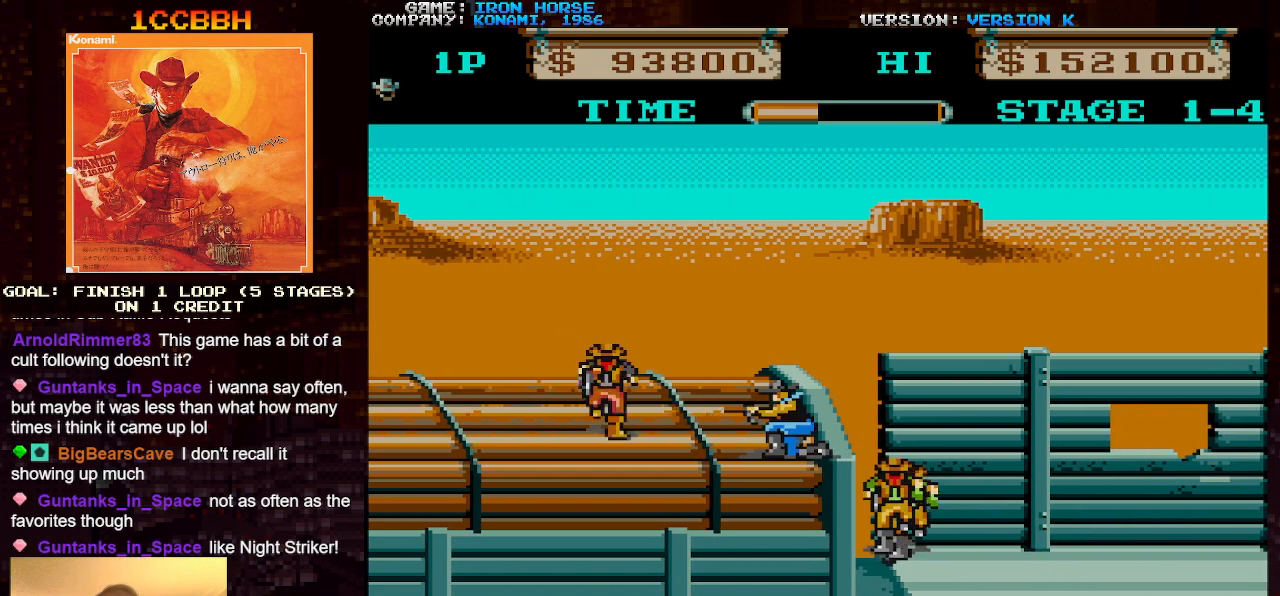
{"buttons": [], "left_stick": "right", "events": [[67, "SQUARE", "down"], [150, "SQUARE", "up"], [217, "SQUARE", "down"], [300, "SQUARE", "up"], [433, "CROSS", "up"], [500, "left_stick", "right"]]}
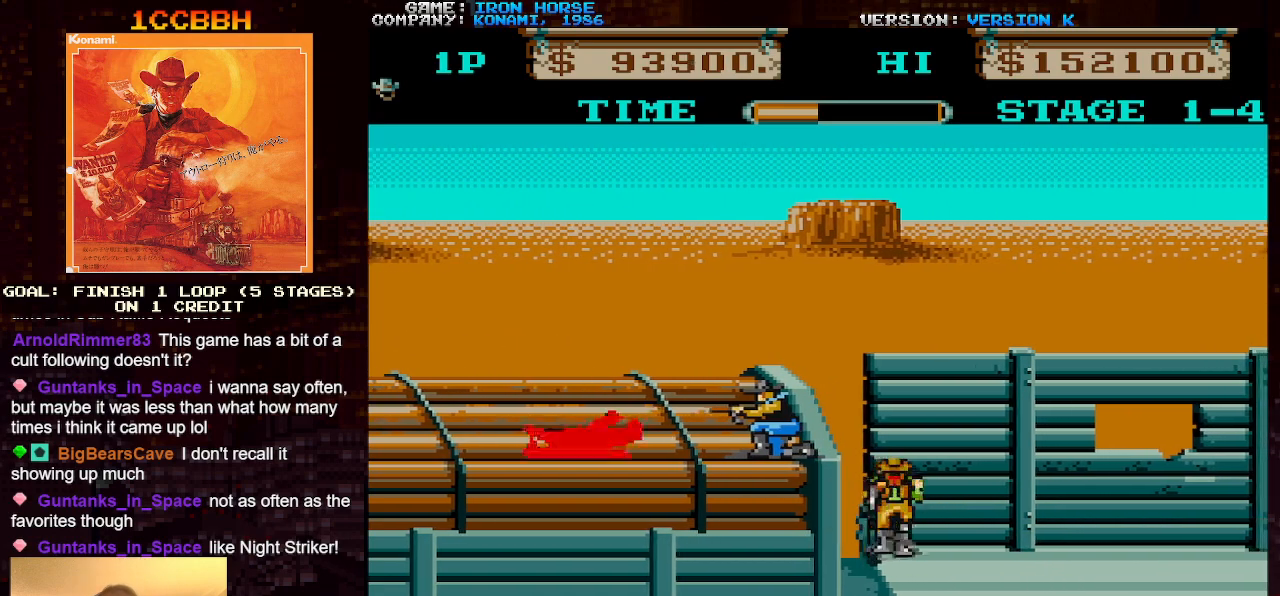
{"buttons": [], "left_stick": "right", "events": []}
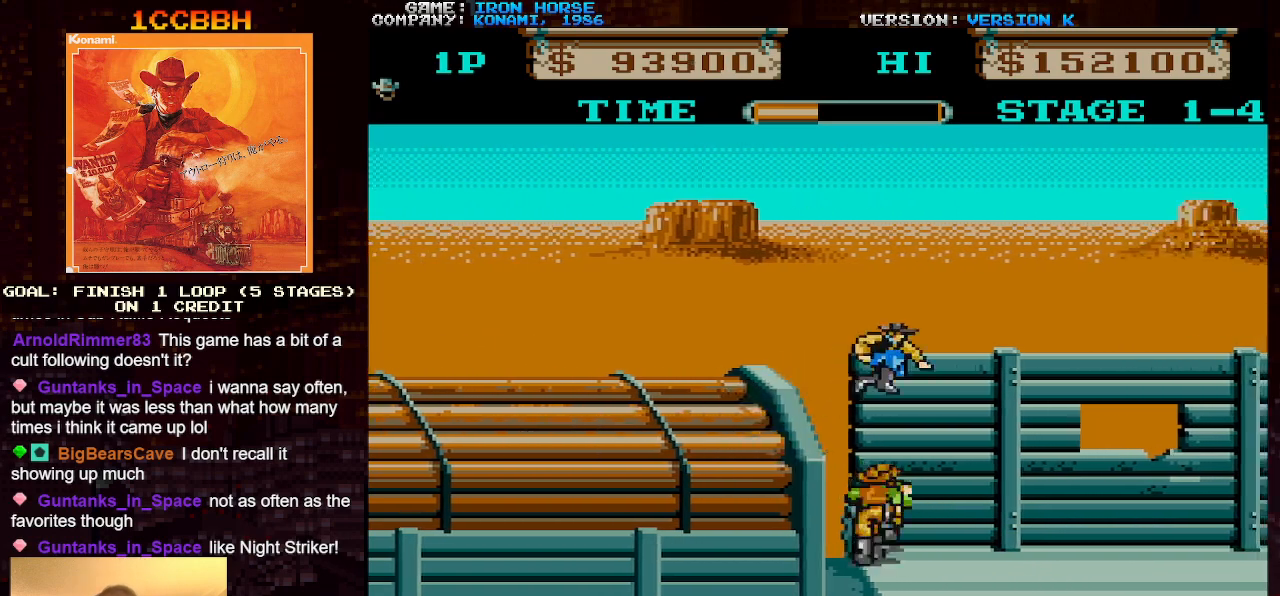
{"buttons": [], "left_stick": "right", "events": []}